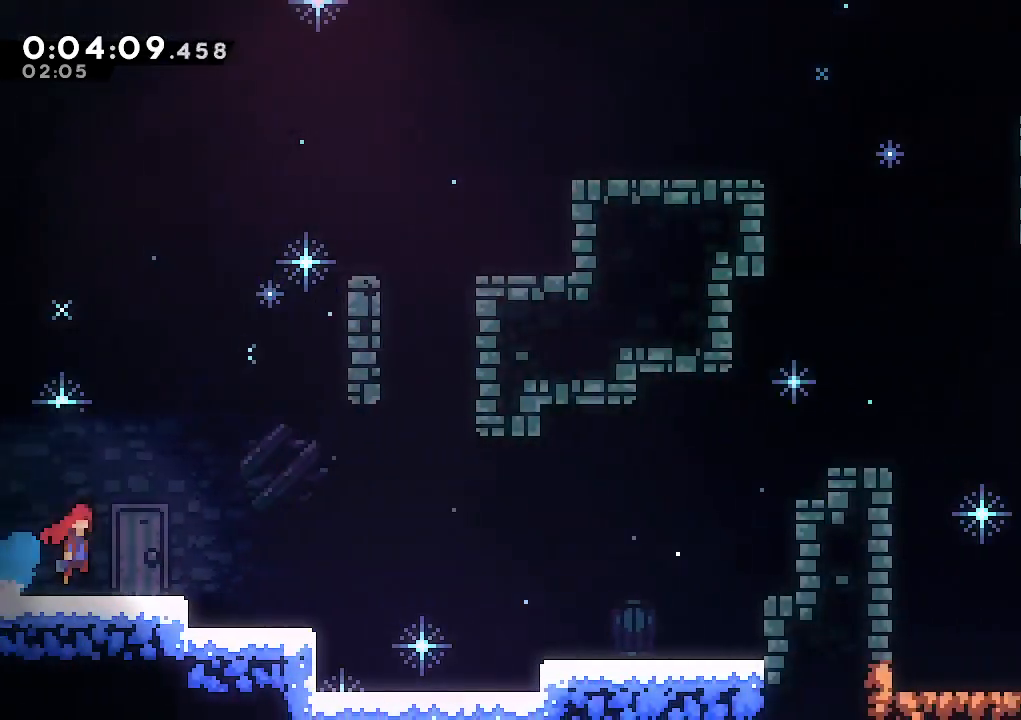
Gameplay with keyboard; each line is a JSON object with the keys held at the frame after it. "events" lists presses ("down") and releases ("up") of "climb", "dash", "down", "jump", "jump2", "left", "pause", "right", "talk" and "up" between this image and that frame as [ms after this image, input, new state], when the widget could be followed in between. No other keys are recorded. Mouse input is not recorded. Key names are as the overlay labels them; some are game actions (e.g. jump) rather than physical keys.
{"keys": ["dash", "down", "jump", "right"], "events": [[367, "dash", "down"], [367, "jump", "up"], [500, "jump", "down"]]}
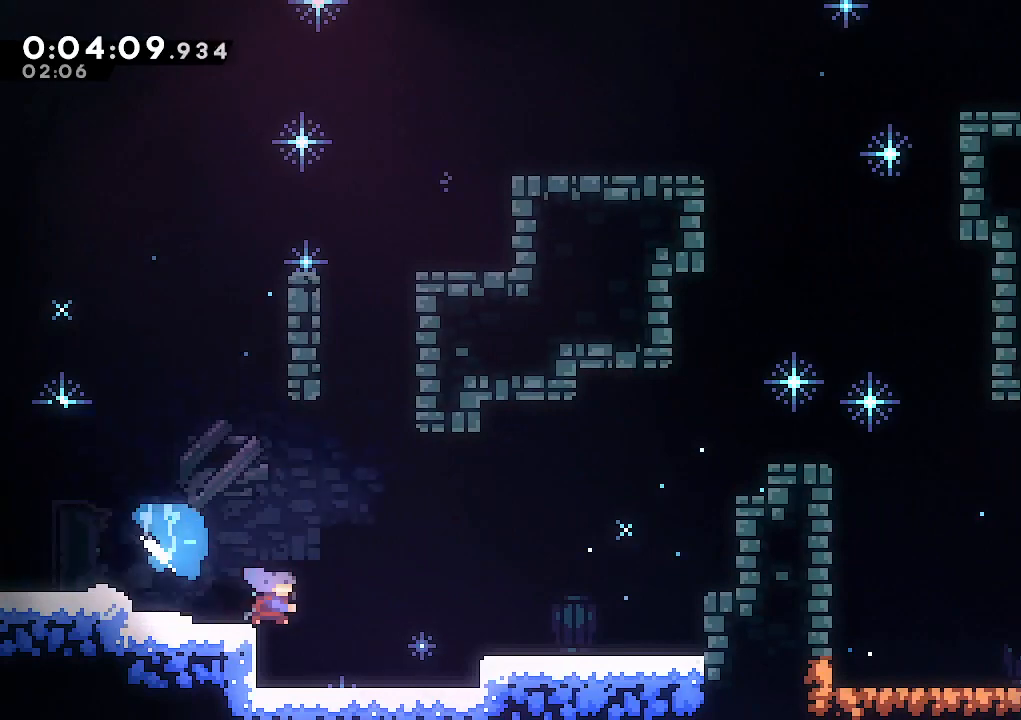
{"keys": ["climb", "right"], "events": [[50, "dash", "up"], [50, "down", "up"], [150, "climb", "down"], [233, "up", "down"], [433, "jump", "up"], [467, "up", "up"]]}
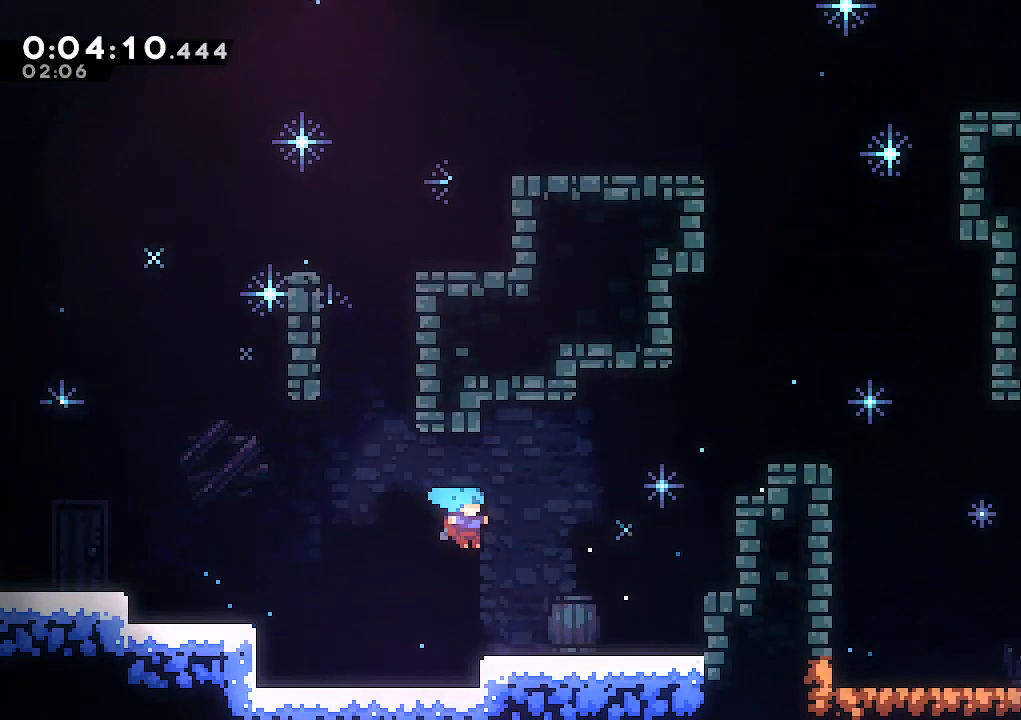
{"keys": ["climb", "right", "up"], "events": [[117, "climb", "up"], [200, "dash", "down"], [350, "climb", "down"], [350, "dash", "up"], [400, "jump", "down"], [400, "up", "down"], [483, "jump", "up"]]}
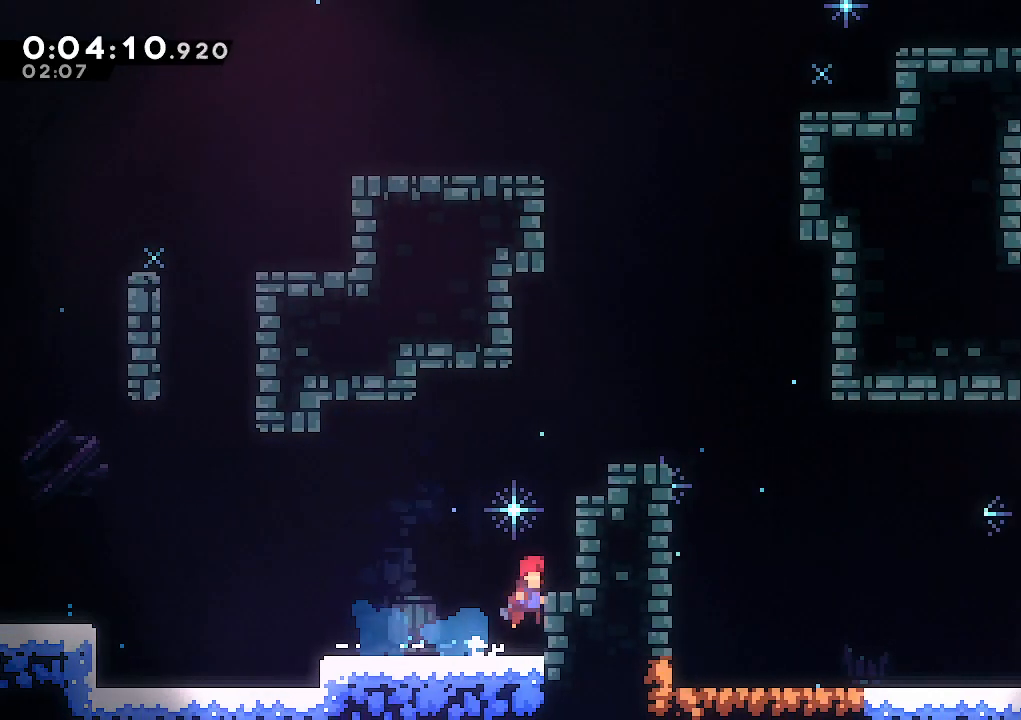
{"keys": ["climb", "jump", "right", "up"], "events": [[33, "jump", "down"], [317, "jump", "up"], [367, "jump", "down"]]}
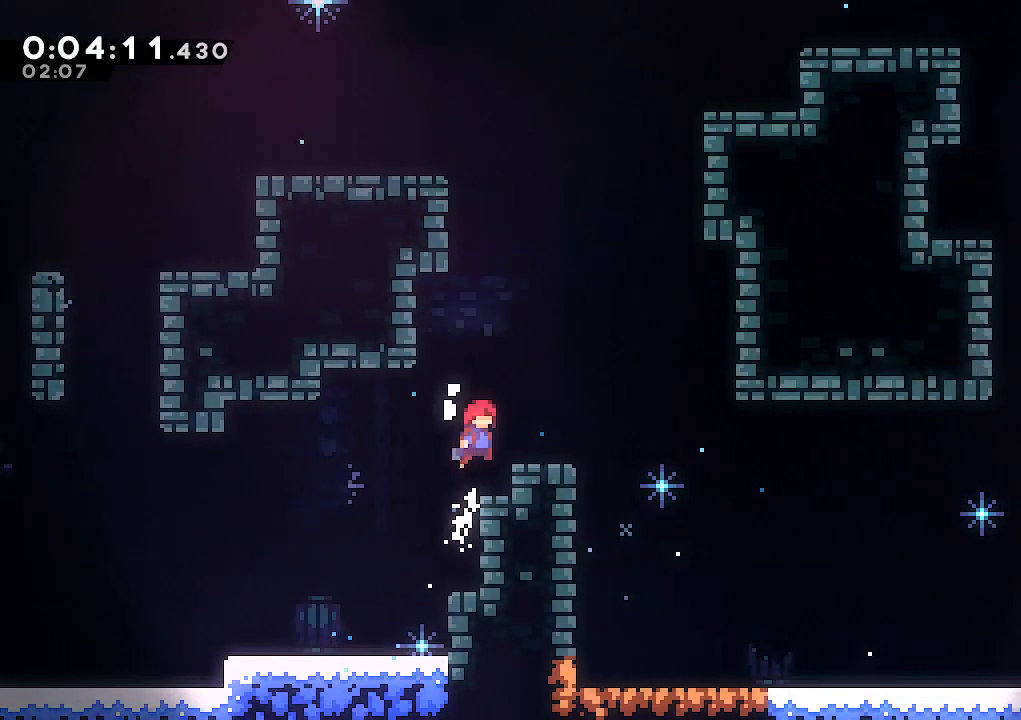
{"keys": ["down", "right"], "events": [[283, "jump", "up"], [283, "up", "up"], [383, "climb", "up"], [433, "down", "down"]]}
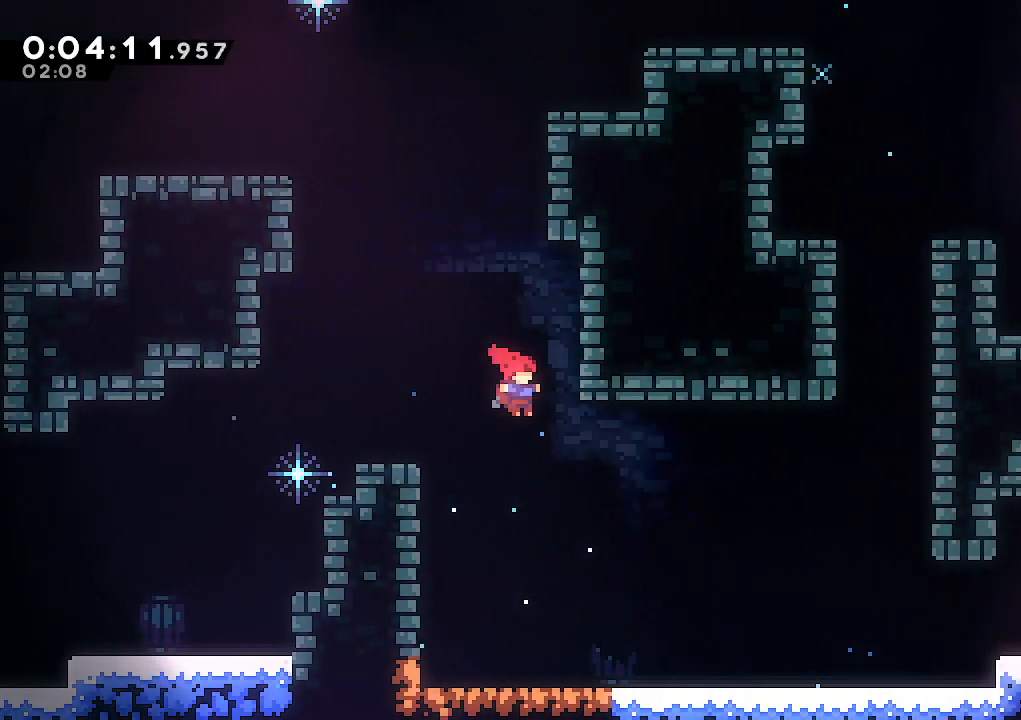
{"keys": ["down", "right"], "events": [[350, "dash", "down"], [400, "jump", "down"], [450, "dash", "up"], [450, "jump", "up"]]}
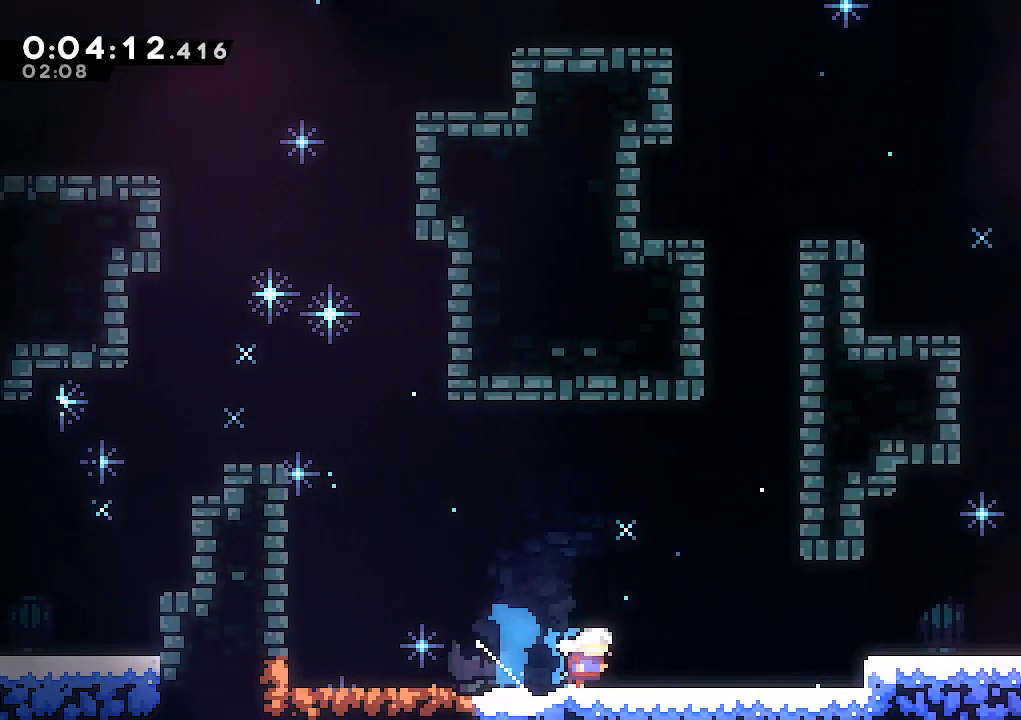
{"keys": ["jump", "right"], "events": [[83, "down", "up"], [83, "jump", "down"], [217, "jump", "up"], [417, "jump", "down"]]}
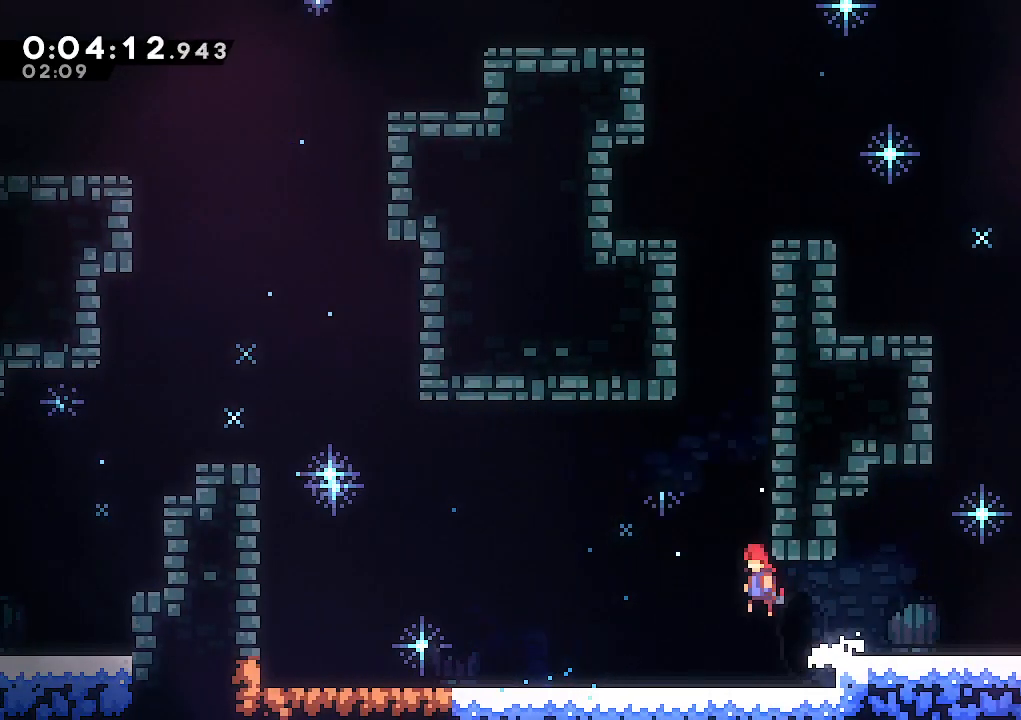
{"keys": ["jump", "right"], "events": [[150, "jump", "up"], [467, "jump", "down"]]}
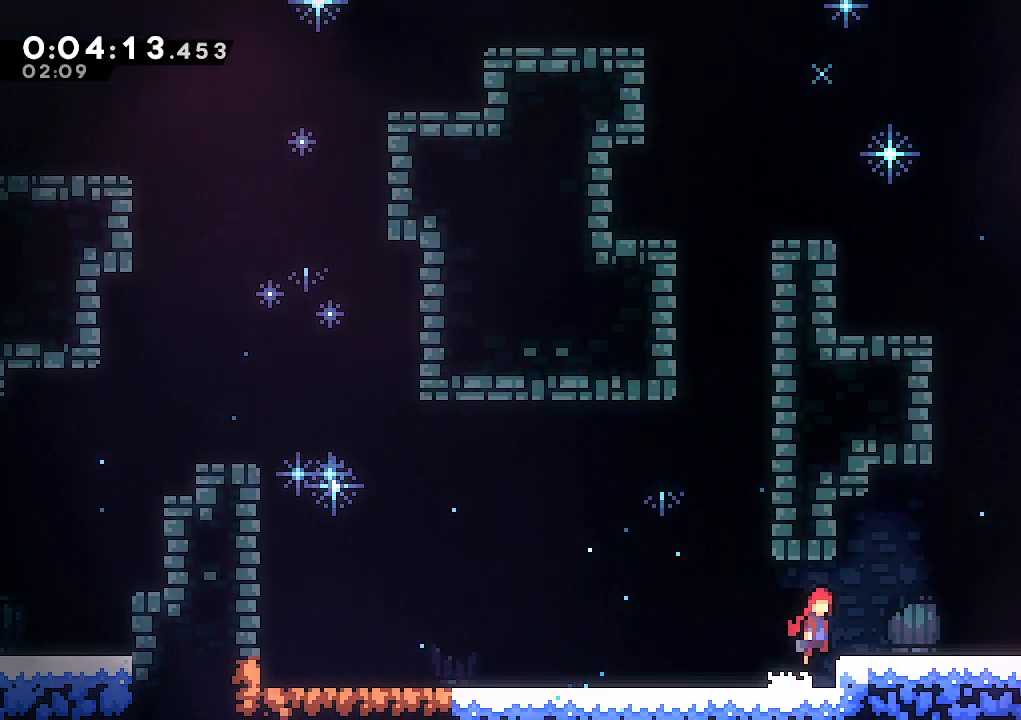
{"keys": ["jump", "right"], "events": [[117, "jump", "up"], [400, "jump", "down"]]}
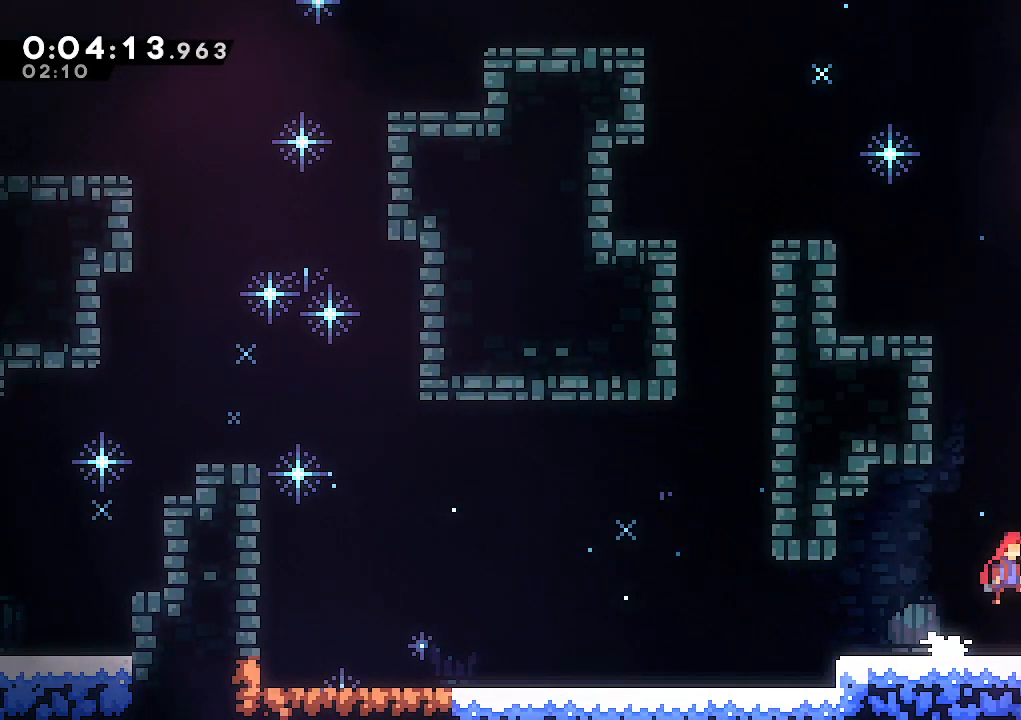
{"keys": ["dash", "down", "right"], "events": [[167, "dash", "down"], [167, "down", "down"], [167, "jump", "up"], [267, "dash", "up"], [317, "jump", "down"], [417, "dash", "down"], [450, "jump", "up"]]}
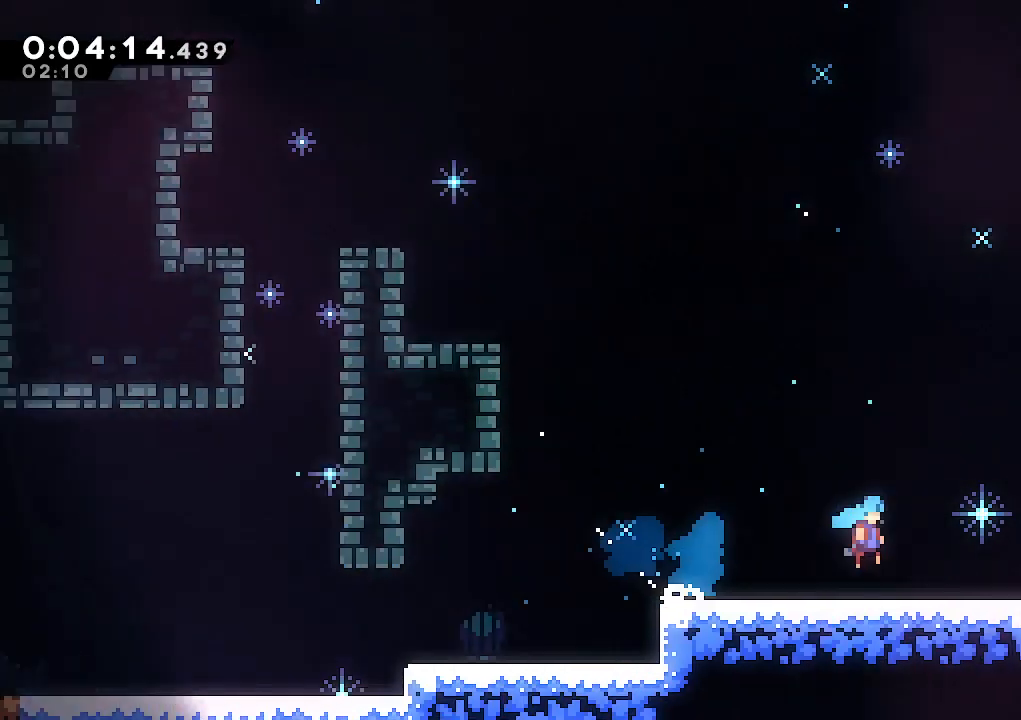
{"keys": [], "events": [[100, "dash", "up"], [467, "down", "up"], [467, "right", "up"]]}
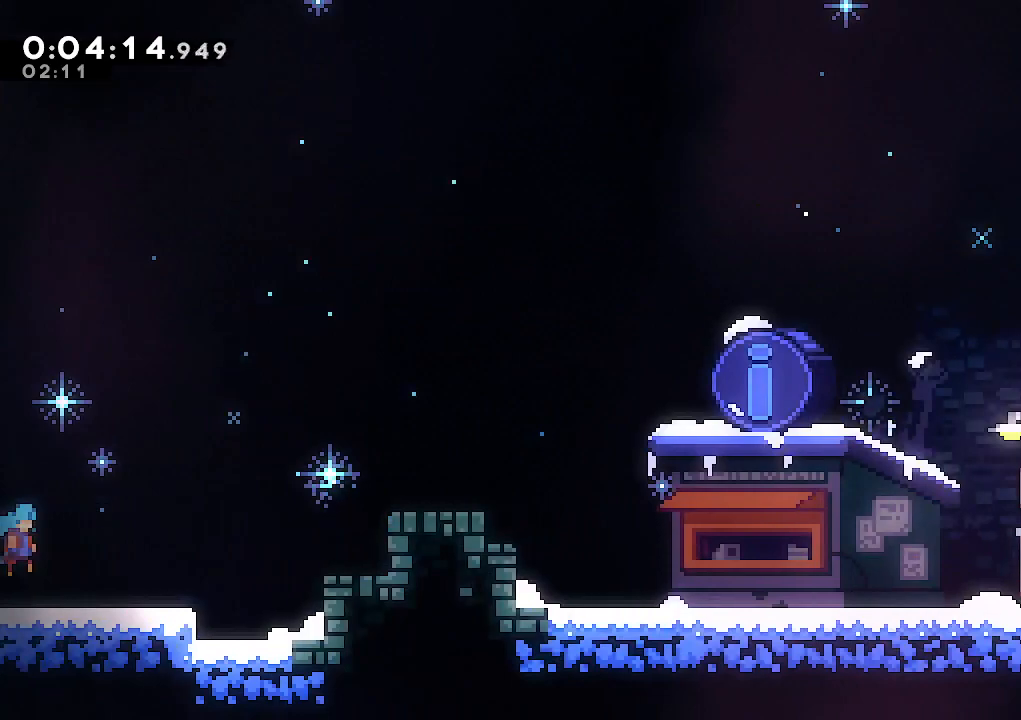
{"keys": ["right"], "events": [[167, "right", "down"], [200, "jump", "down"], [483, "jump", "up"]]}
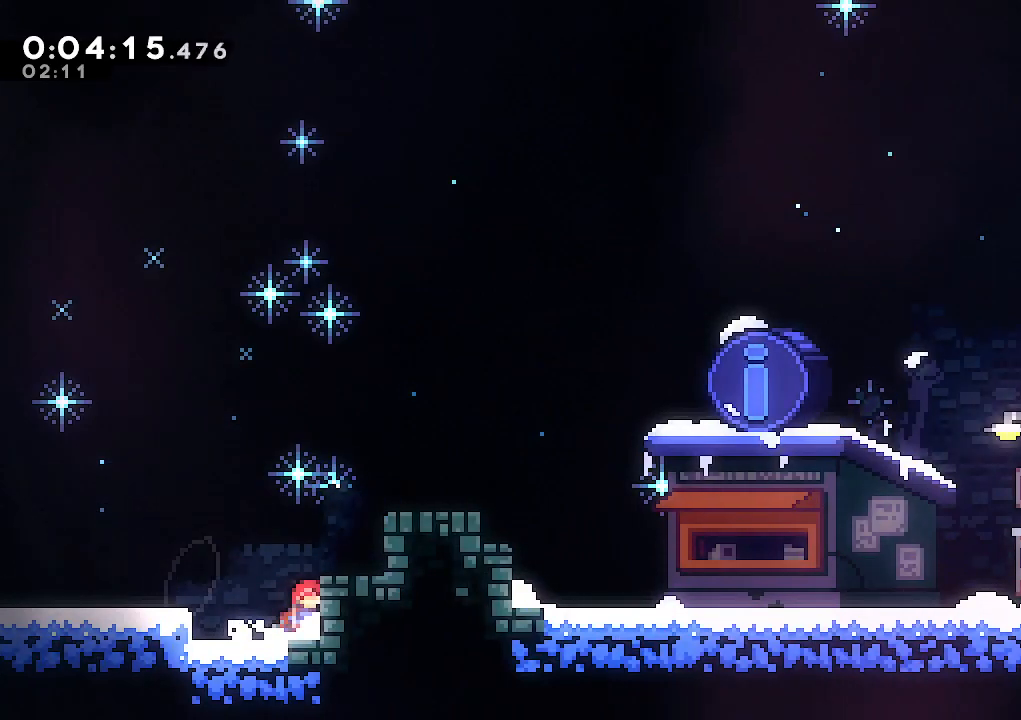
{"keys": ["climb", "jump", "right"], "events": [[83, "jump", "down"], [317, "climb", "down"], [367, "jump", "up"], [450, "jump", "down"]]}
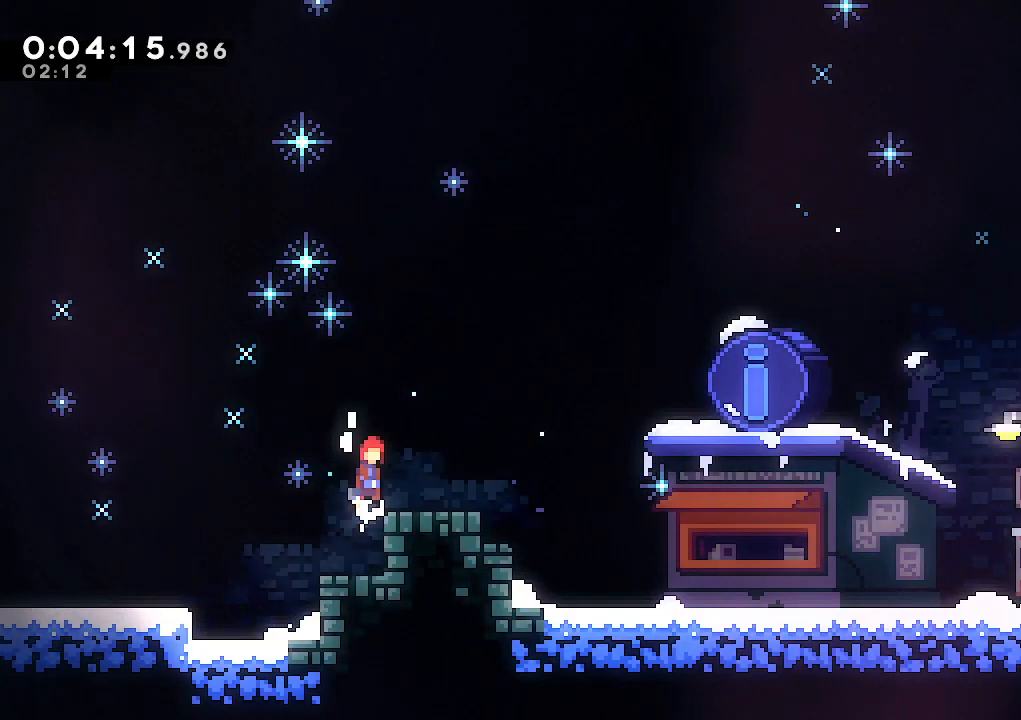
{"keys": ["pause"], "events": [[150, "climb", "up"], [150, "dash", "down"], [150, "down", "down"], [150, "jump", "up"], [233, "dash", "up"], [233, "jump", "down"], [333, "jump", "up"], [383, "down", "up"], [383, "right", "up"], [433, "pause", "down"]]}
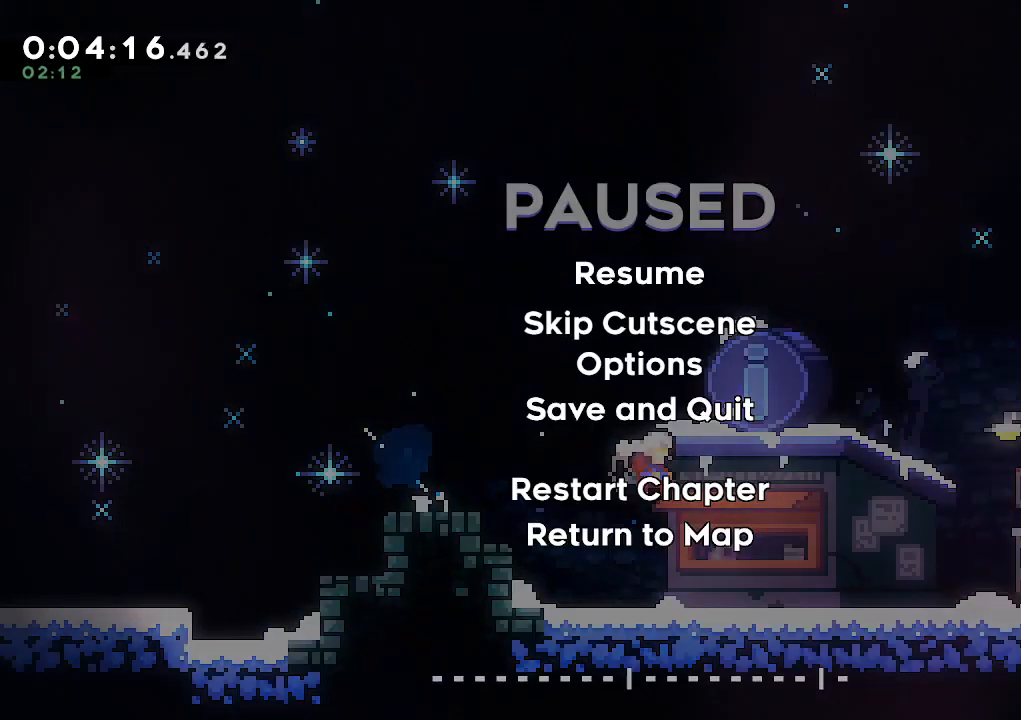
{"keys": [], "events": [[17, "down", "down"], [17, "pause", "up"], [67, "jump", "down"], [117, "down", "up"], [167, "jump", "up"]]}
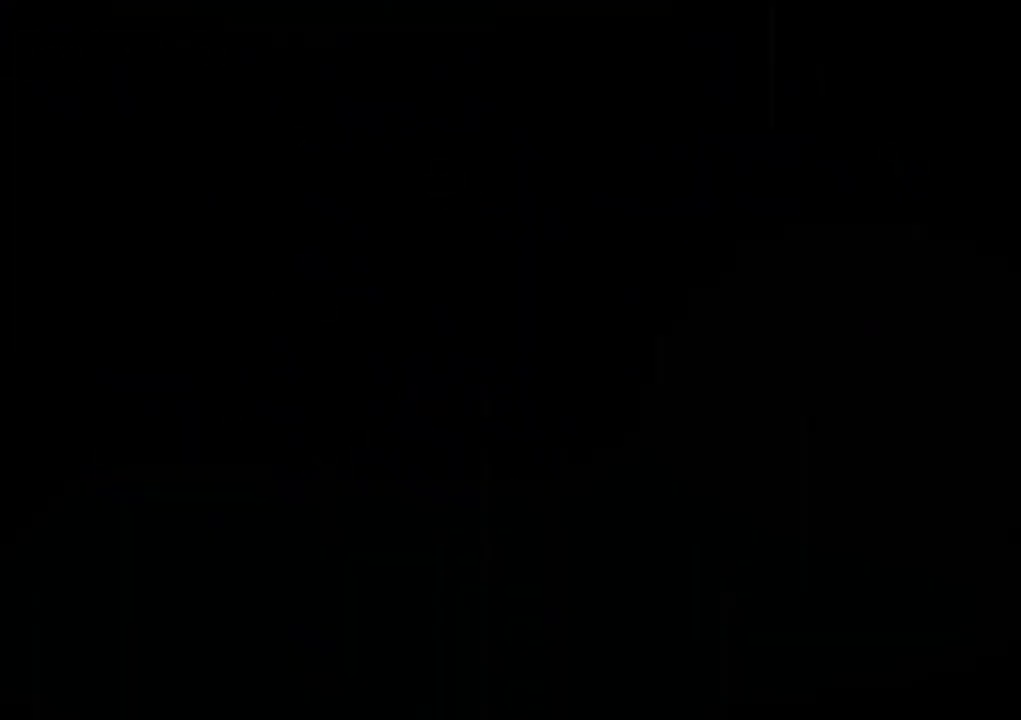
{"keys": [], "events": []}
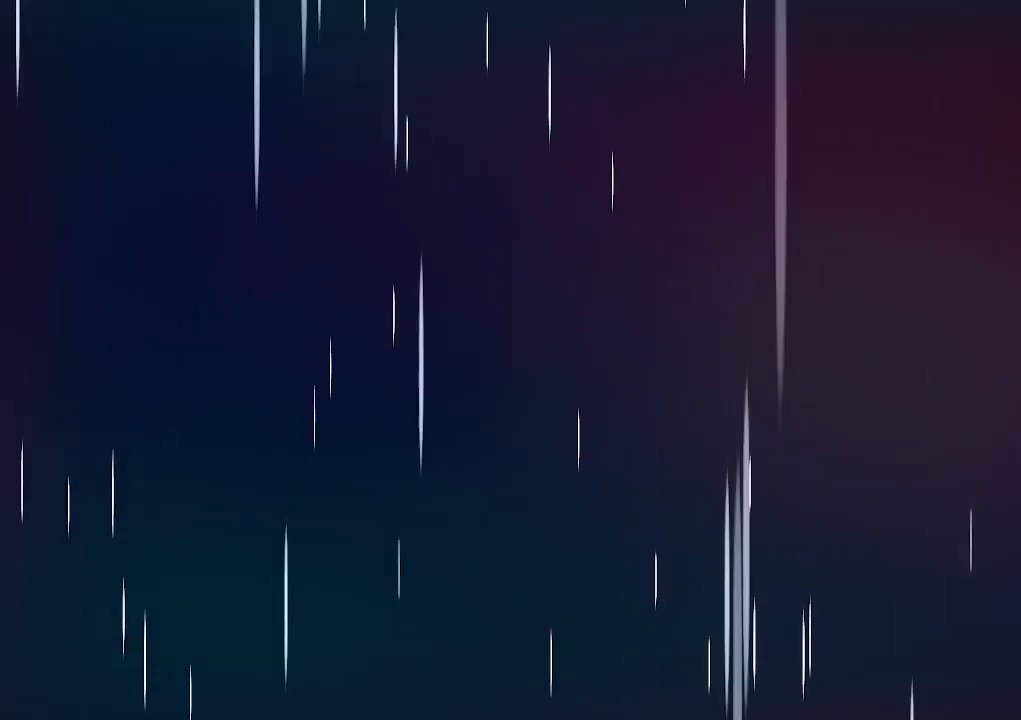
{"keys": [], "events": []}
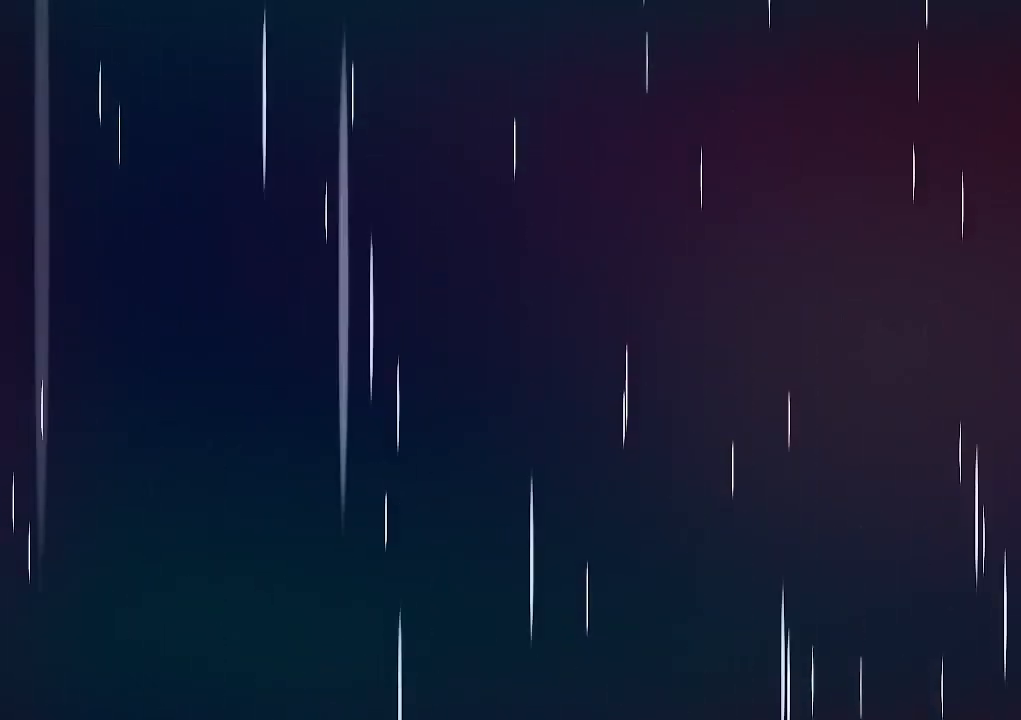
{"keys": [], "events": []}
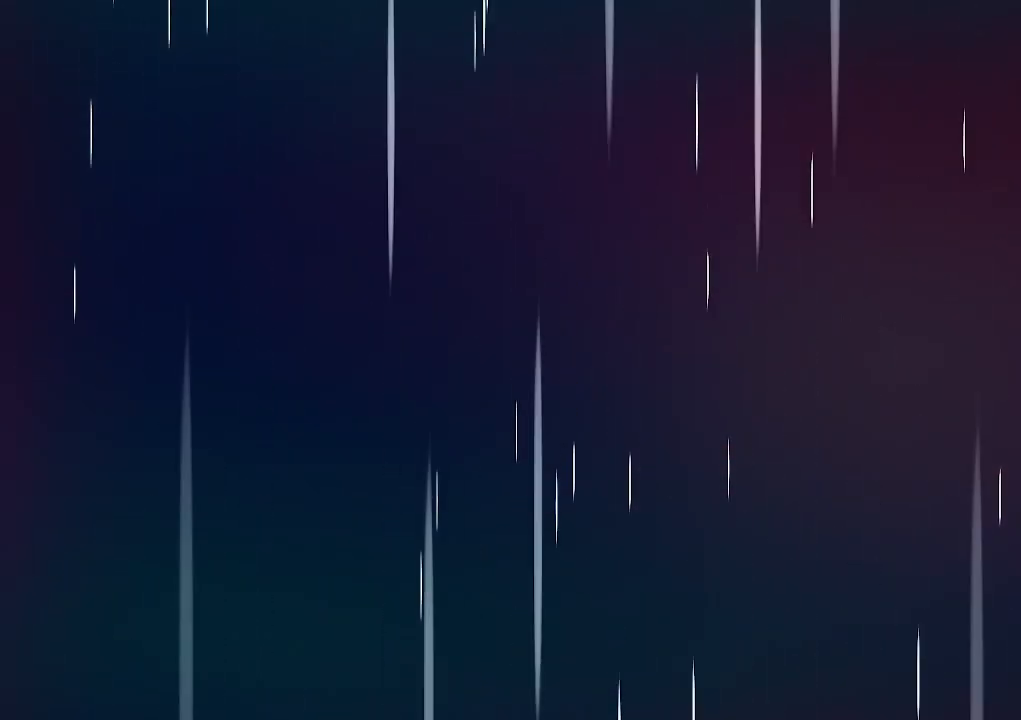
{"keys": [], "events": []}
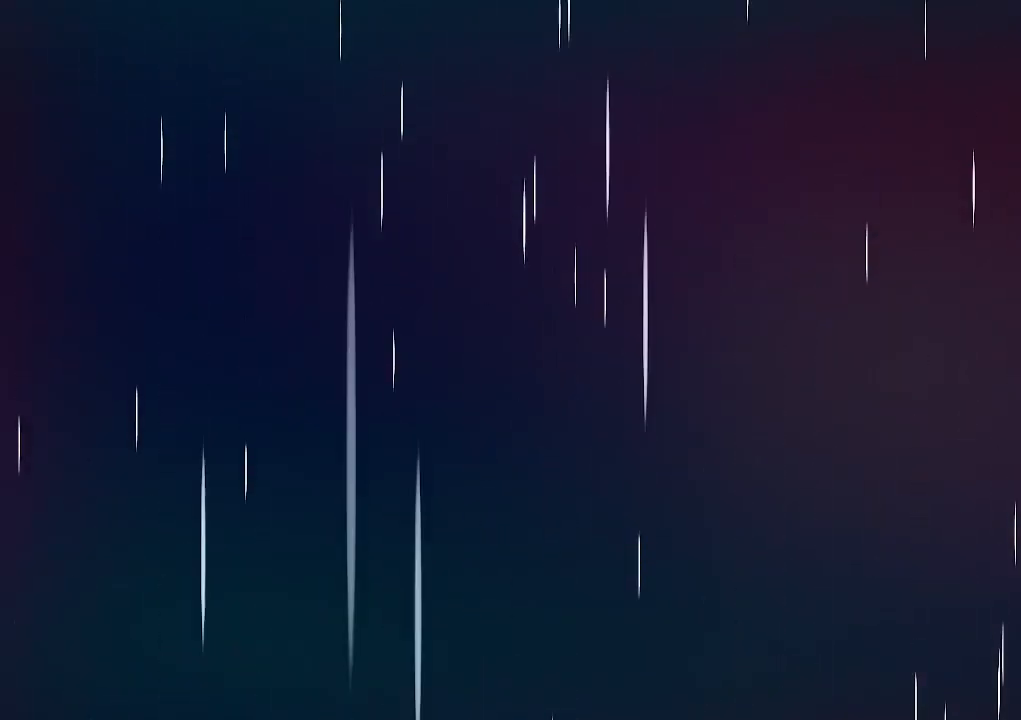
{"keys": [], "events": []}
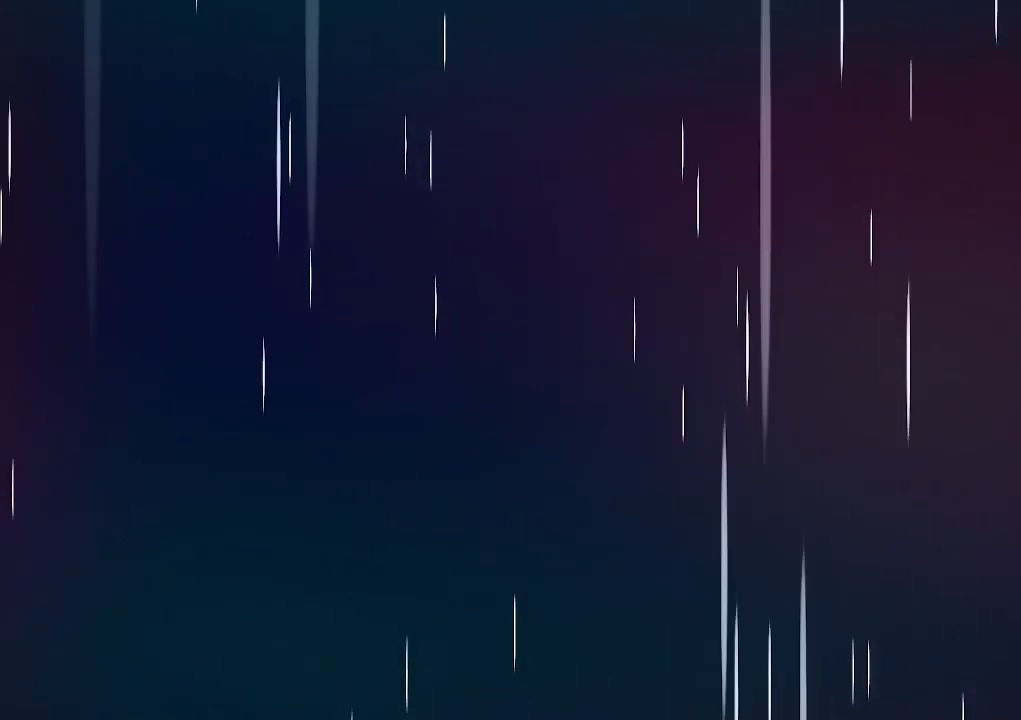
{"keys": [], "events": []}
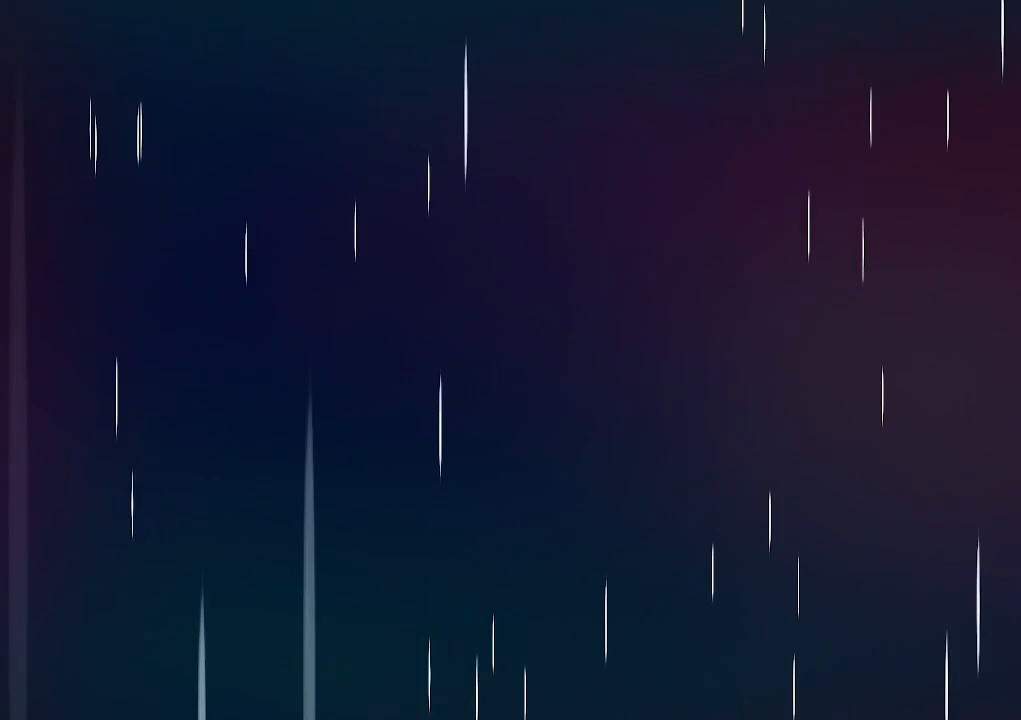
{"keys": [], "events": []}
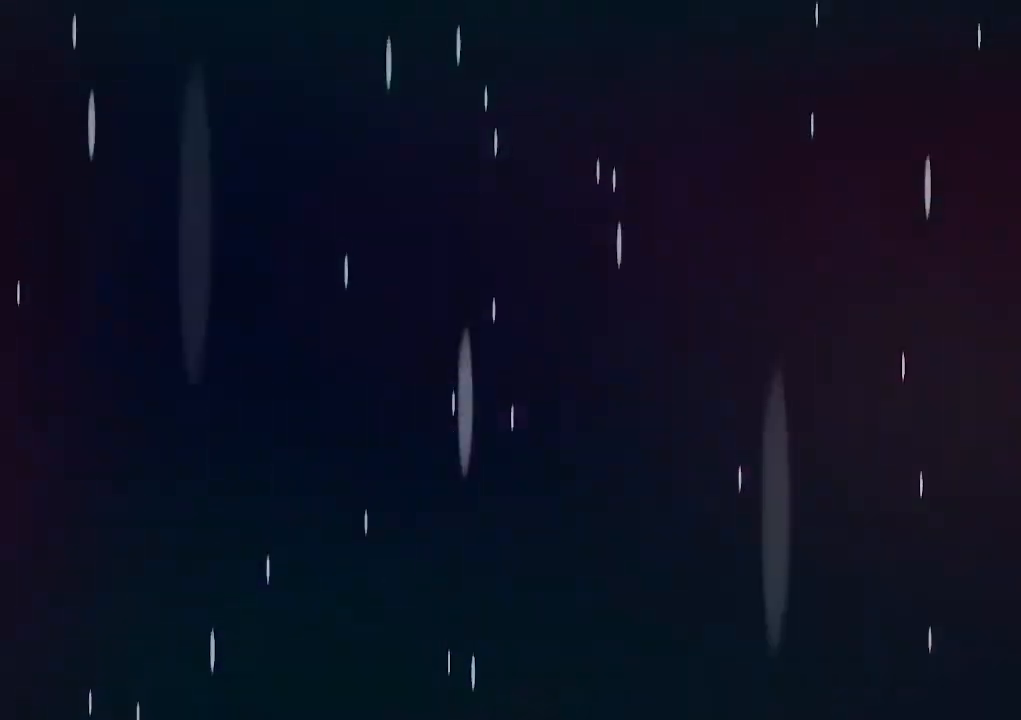
{"keys": [], "events": []}
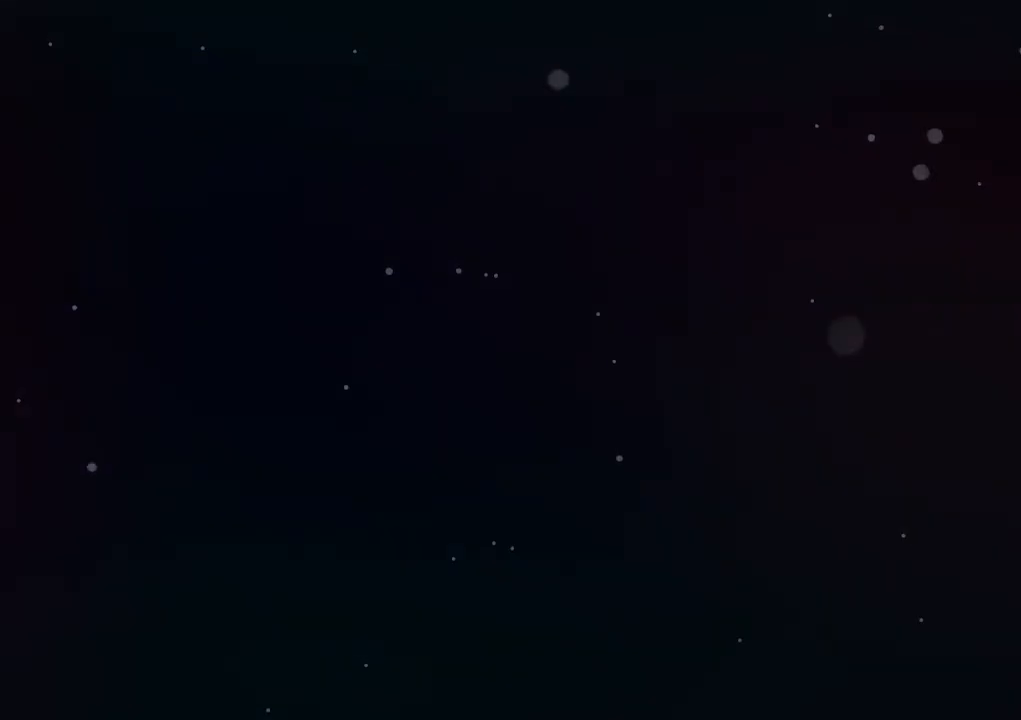
{"keys": [], "events": []}
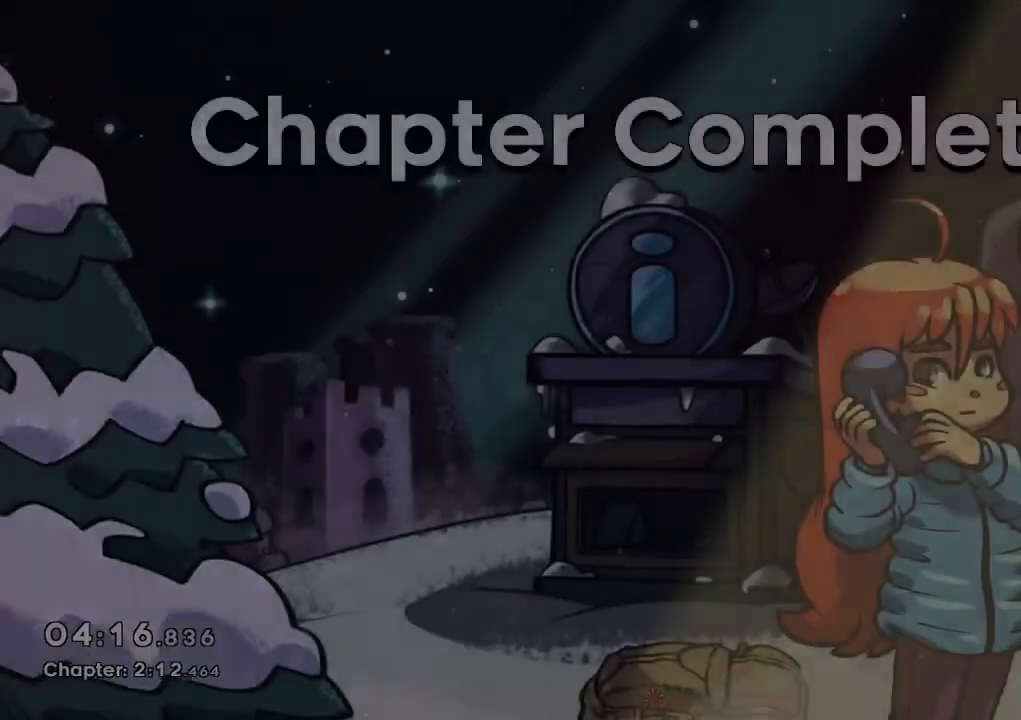
{"keys": [], "events": [[33, "jump", "down"], [83, "jump", "up"], [183, "jump", "down"], [267, "jump", "up"], [367, "jump", "down"], [450, "jump", "up"]]}
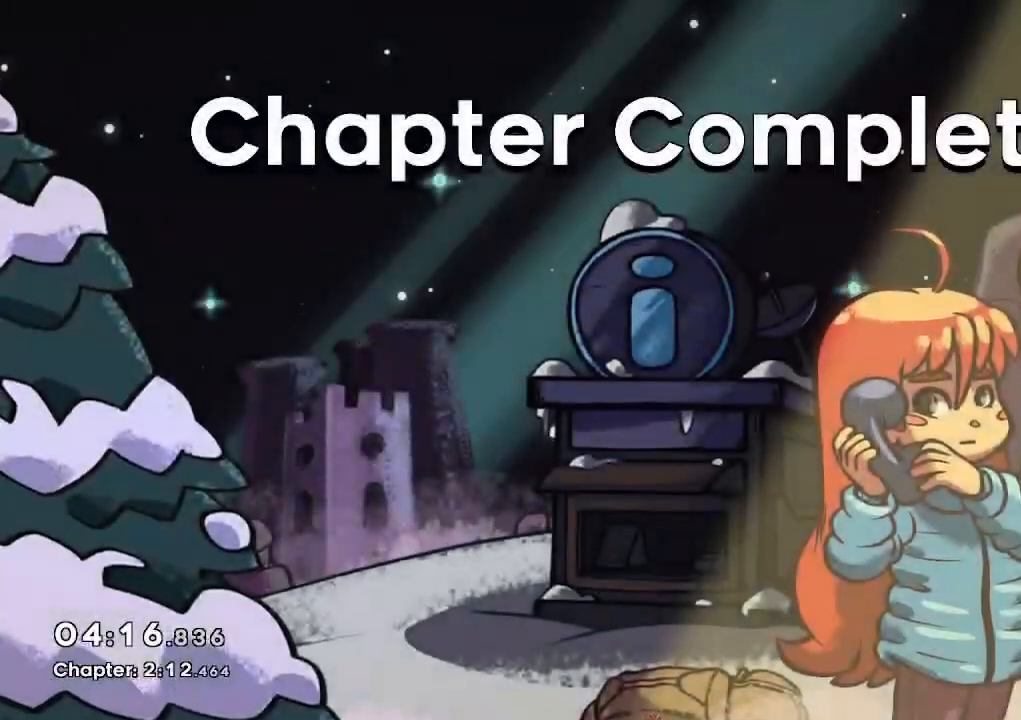
{"keys": [], "events": [[50, "jump", "down"], [150, "jump", "up"], [183, "jump", "down"], [283, "jump", "up"], [383, "jump", "down"], [467, "jump", "up"]]}
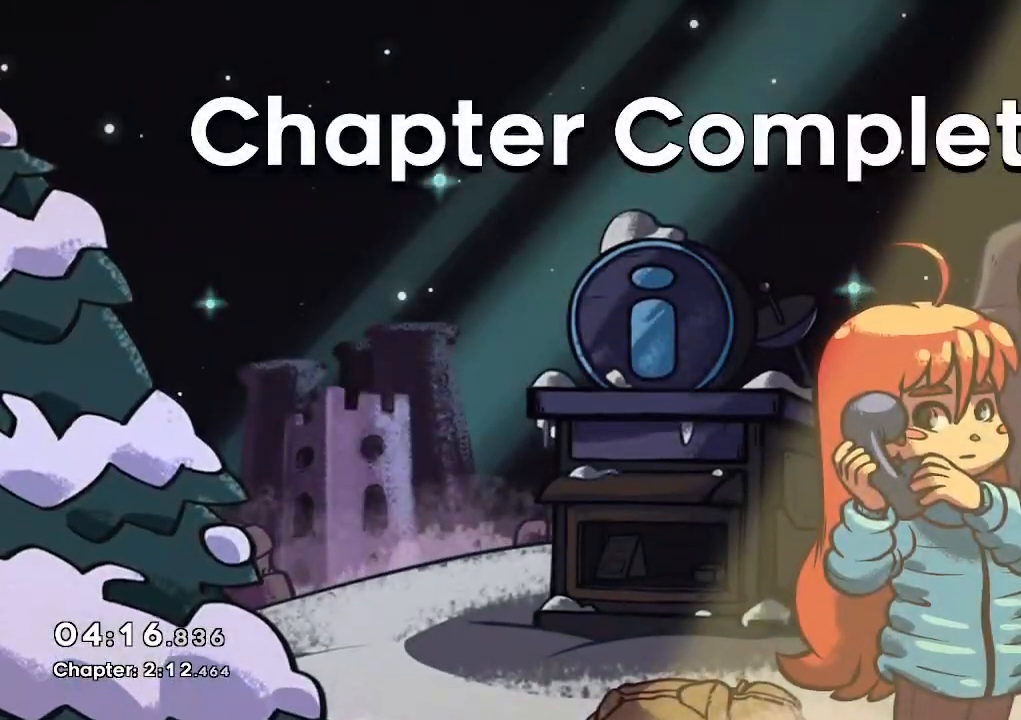
{"keys": ["jump"], "events": [[17, "jump", "down"], [167, "jump", "up"], [250, "jump", "down"], [350, "jump", "up"], [450, "jump", "down"]]}
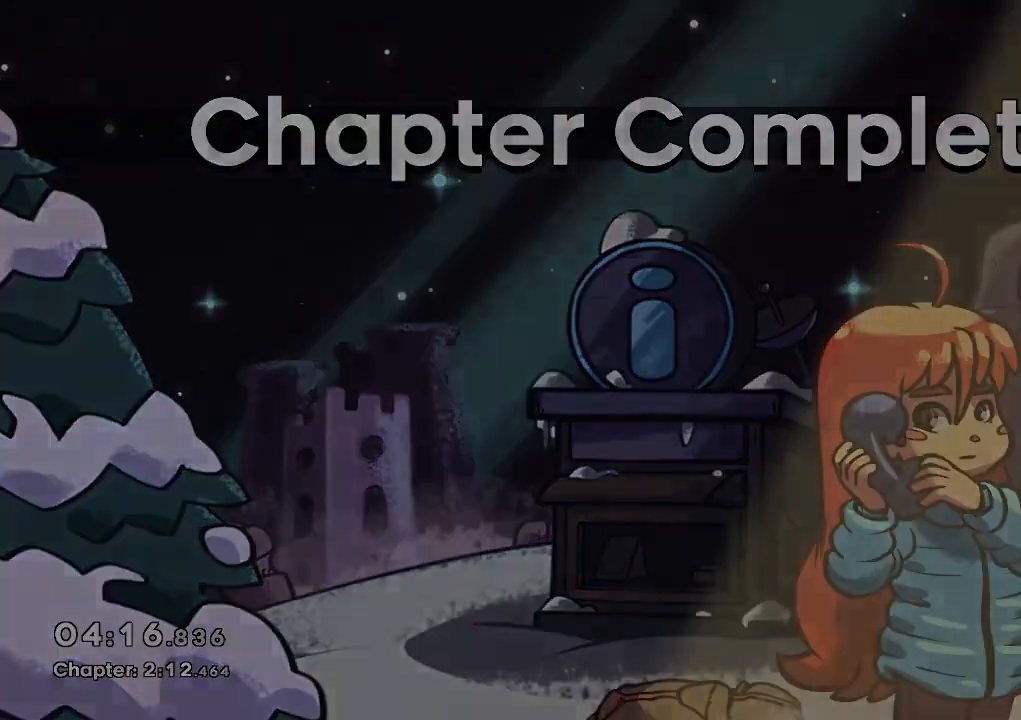
{"keys": [], "events": [[33, "jump", "up"]]}